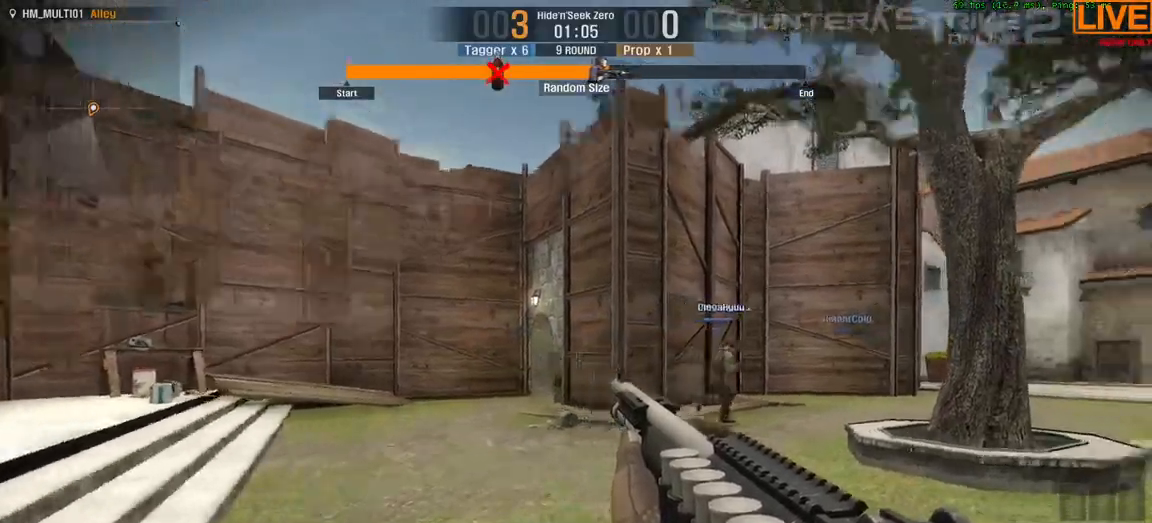
Gameplay with keyboard; each line is a JSON object with the keys held at the frame after it. "events" lists presses ("down") and releases ("up") of ".", "/", "0", "1", "2", "3", "4", "5", "6", "7", "8", "9", "a", "alt_l", "alt_r", "b", "backslash", "backspace", "c", "caps_lock", "comma", "ctrl_l", "ctrl_r", "d", "down", "e", "equals", "escape", "f", "f1", "f10", "f11", "f12", "f2", "f3", "f4", "f5", "f6", "f7", "f8", "f9", "g", "h", "i", "j", "k", "l", "lbracket", "left", "m", "minus", "n", "o", "p", "q", "quote", "r", "rbracket", "return", "right", "s", "semicolon", "shift_l", "shift_r", "space", "super", "t", "tab", "tilde", "u", "up", "v", "w", "x", "y" and "z" between this image and that frame as [ms after this image, input, new state], when the widget could be followed in between. No other keys are recorded. Mouse input is not recorded.
{"keys": ["d", "w"]}
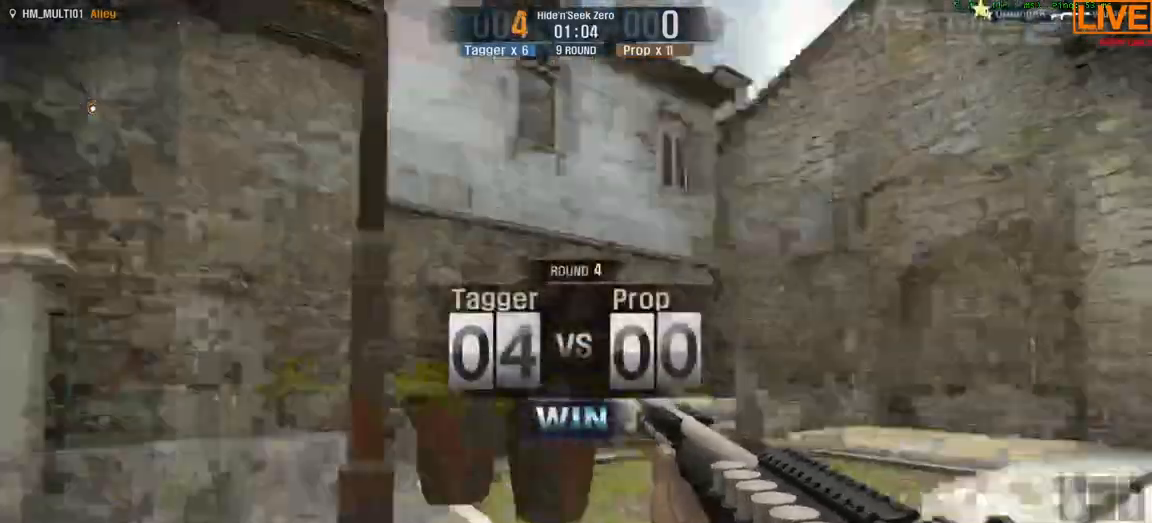
{"keys": ["w"]}
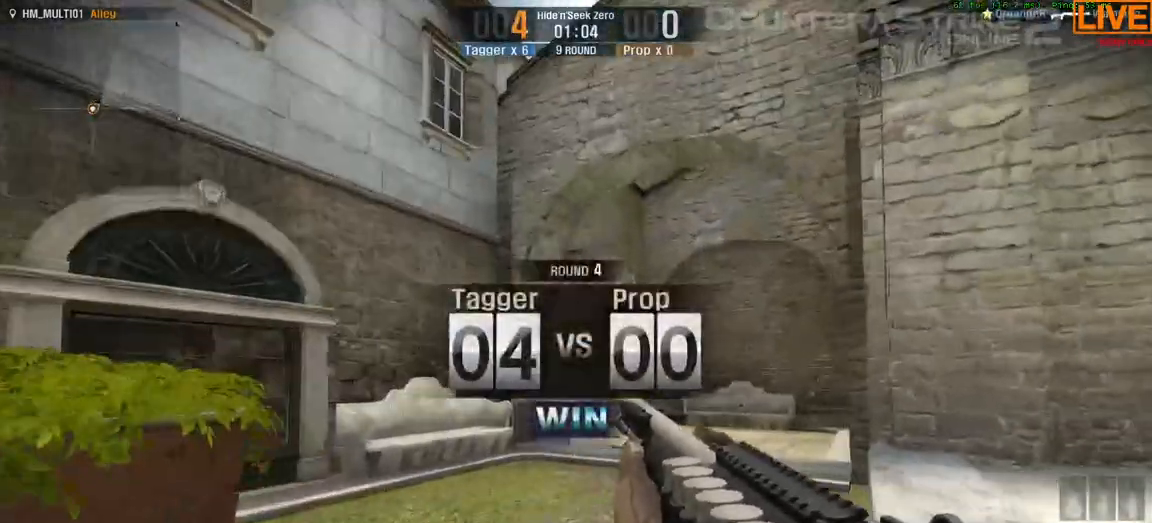
{"keys": ["tab", "w"]}
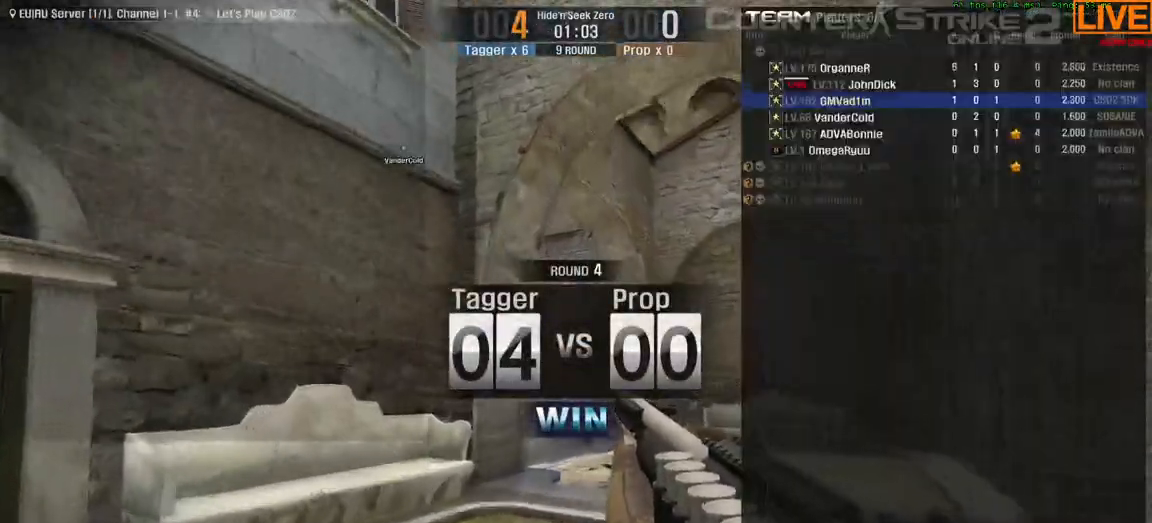
{"keys": ["tab", "w"], "events": []}
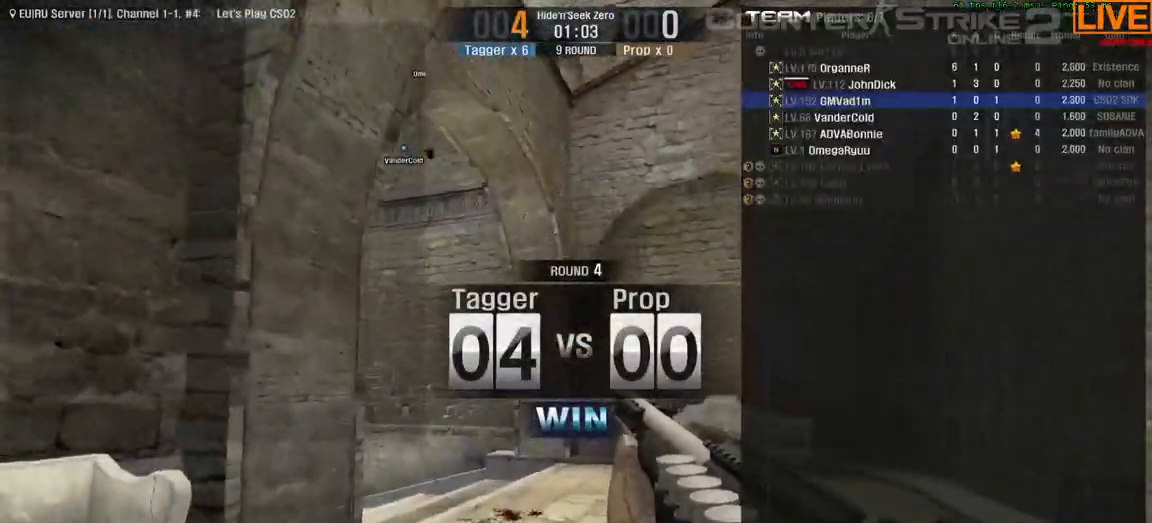
{"keys": ["w"]}
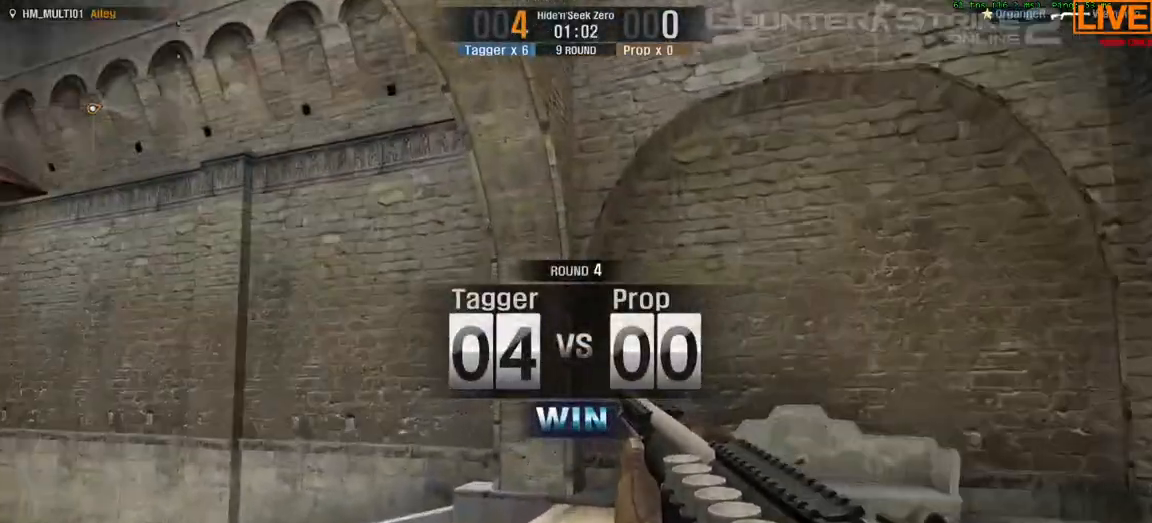
{"keys": ["w"]}
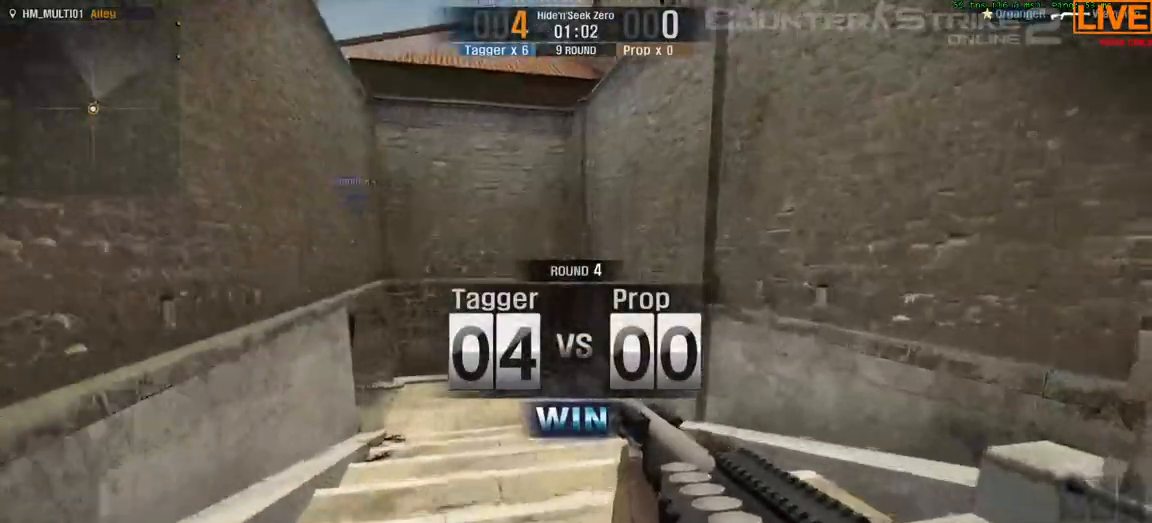
{"keys": ["w"], "events": []}
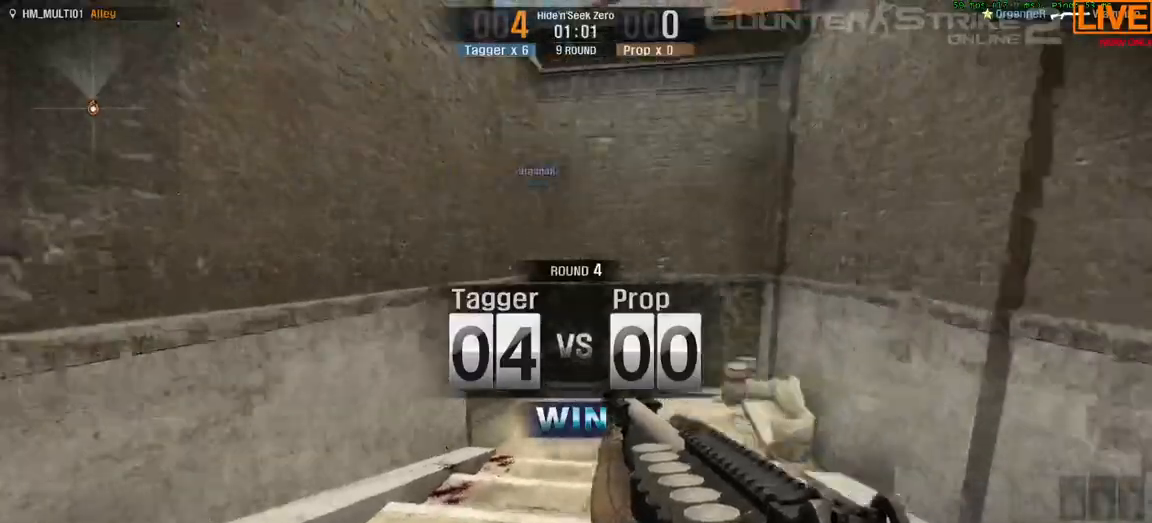
{"keys": ["w"], "events": []}
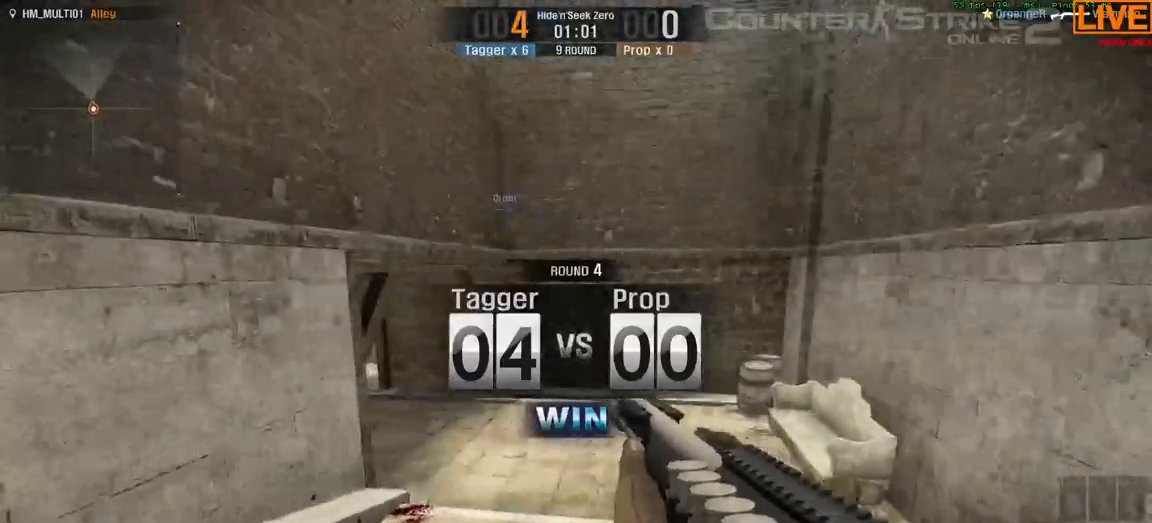
{"keys": ["w"], "events": []}
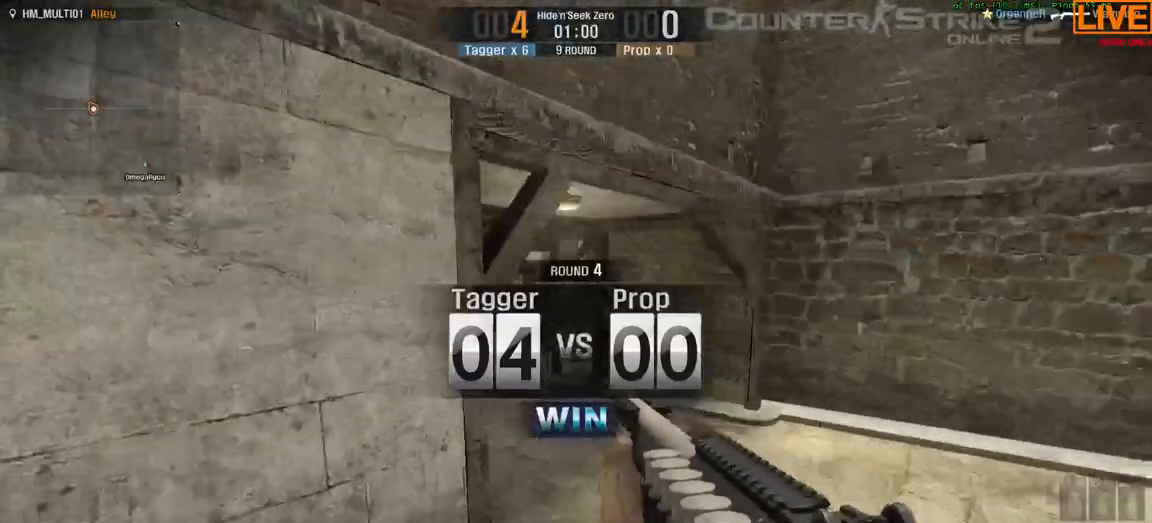
{"keys": ["w"]}
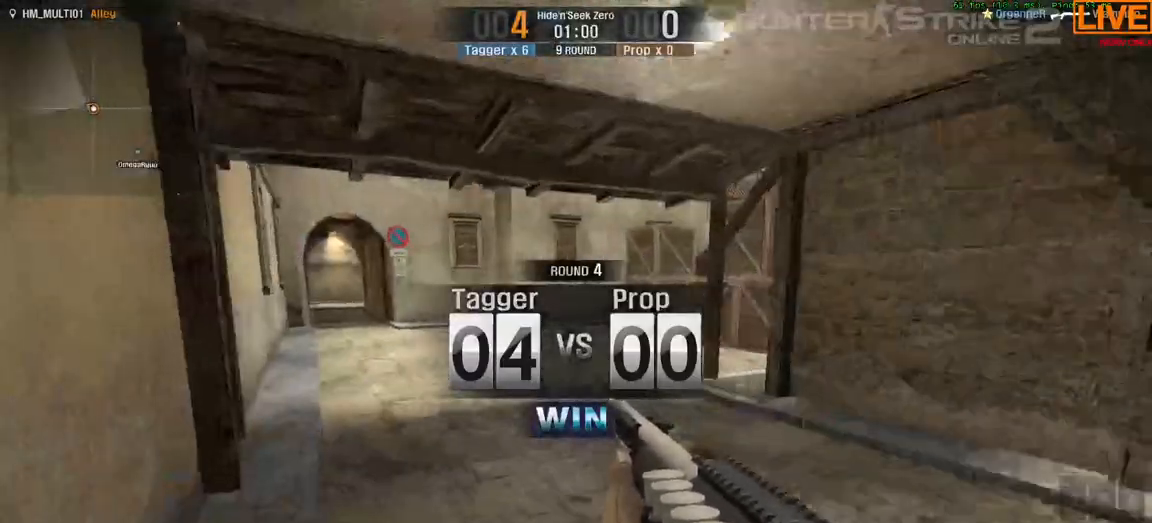
{"keys": ["tab", "w"]}
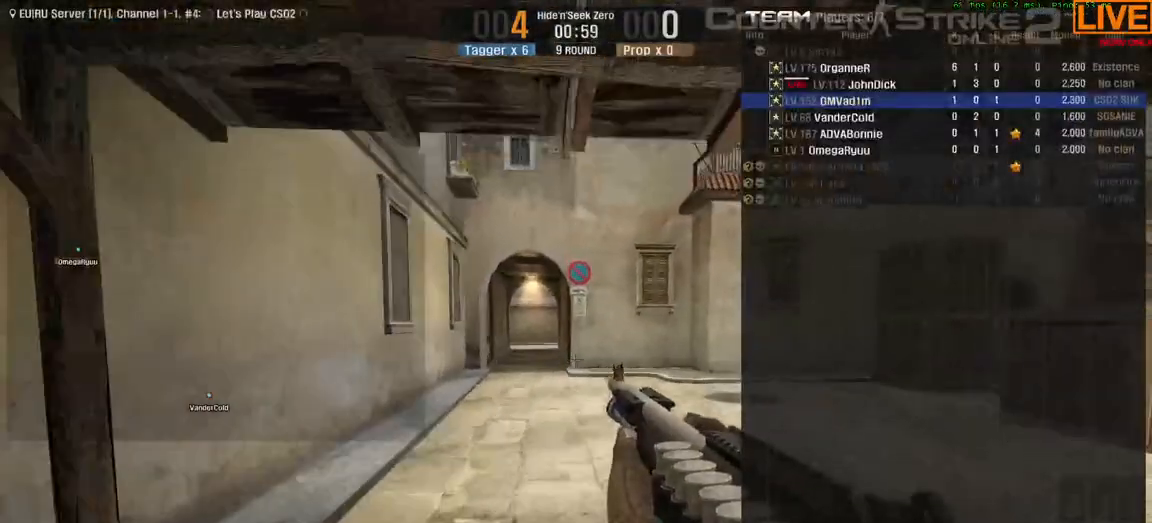
{"keys": ["tab", "w"], "events": []}
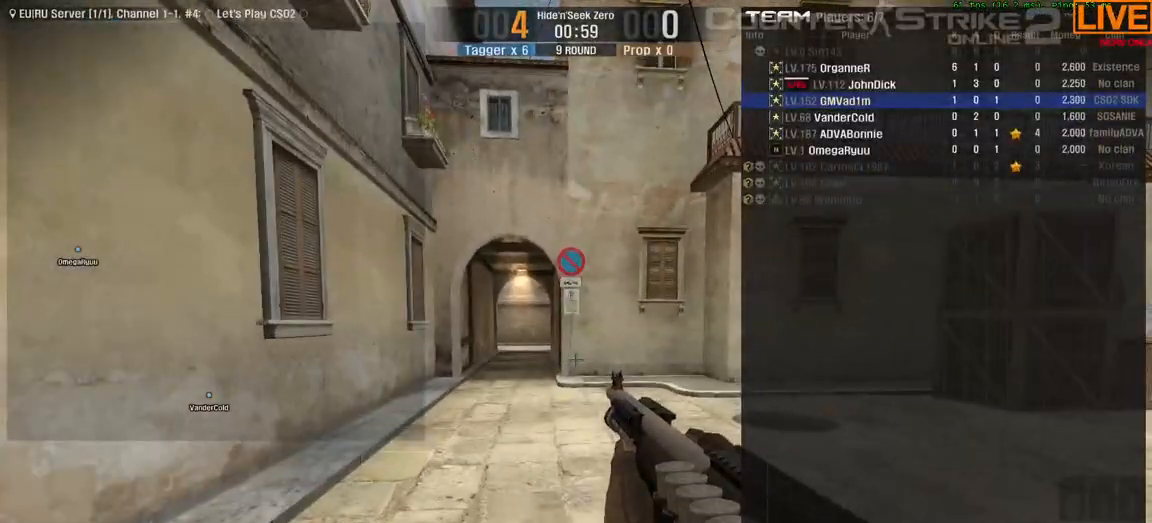
{"keys": ["tab", "w"], "events": []}
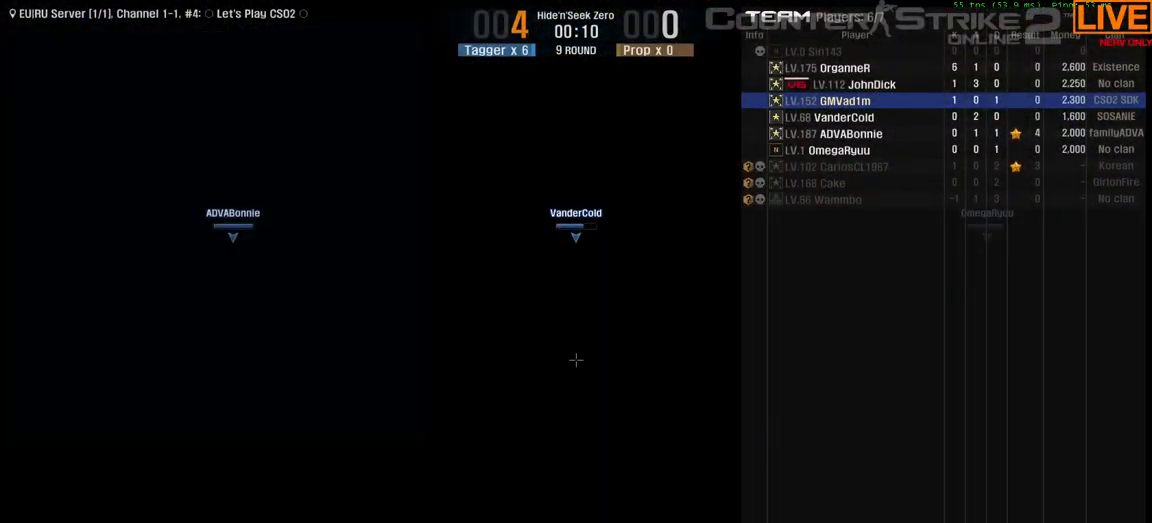
{"keys": [], "events": [[150, "tab", "up"], [200, "w", "up"]]}